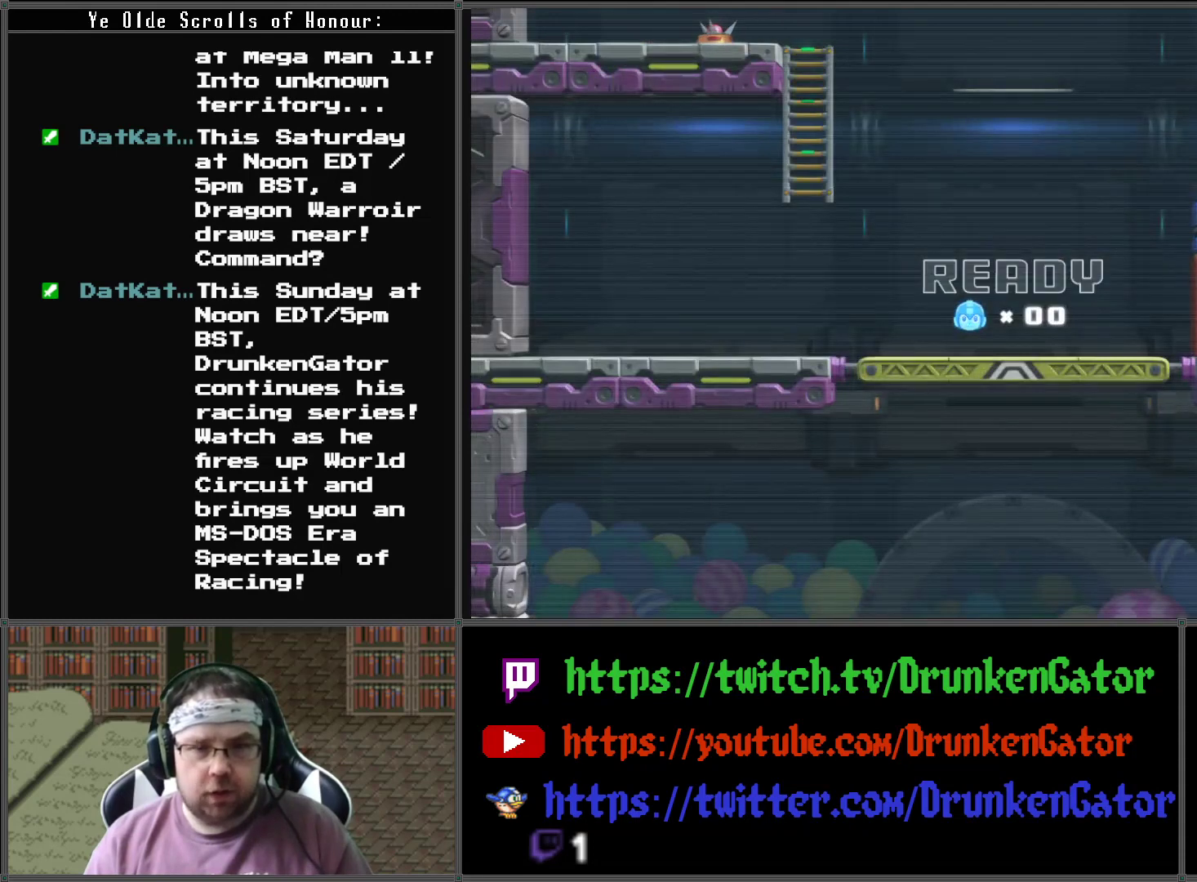
Gameplay with a controller (Xbox layout); each line is a JSON object with the inputs held at the frame after it. "events" lists button and stick changes between this image and that frame as [ms after this image, input, new state], when the widget could be followed in between.
{"buttons": [], "left_stick": "center", "right_stick": "center", "events": []}
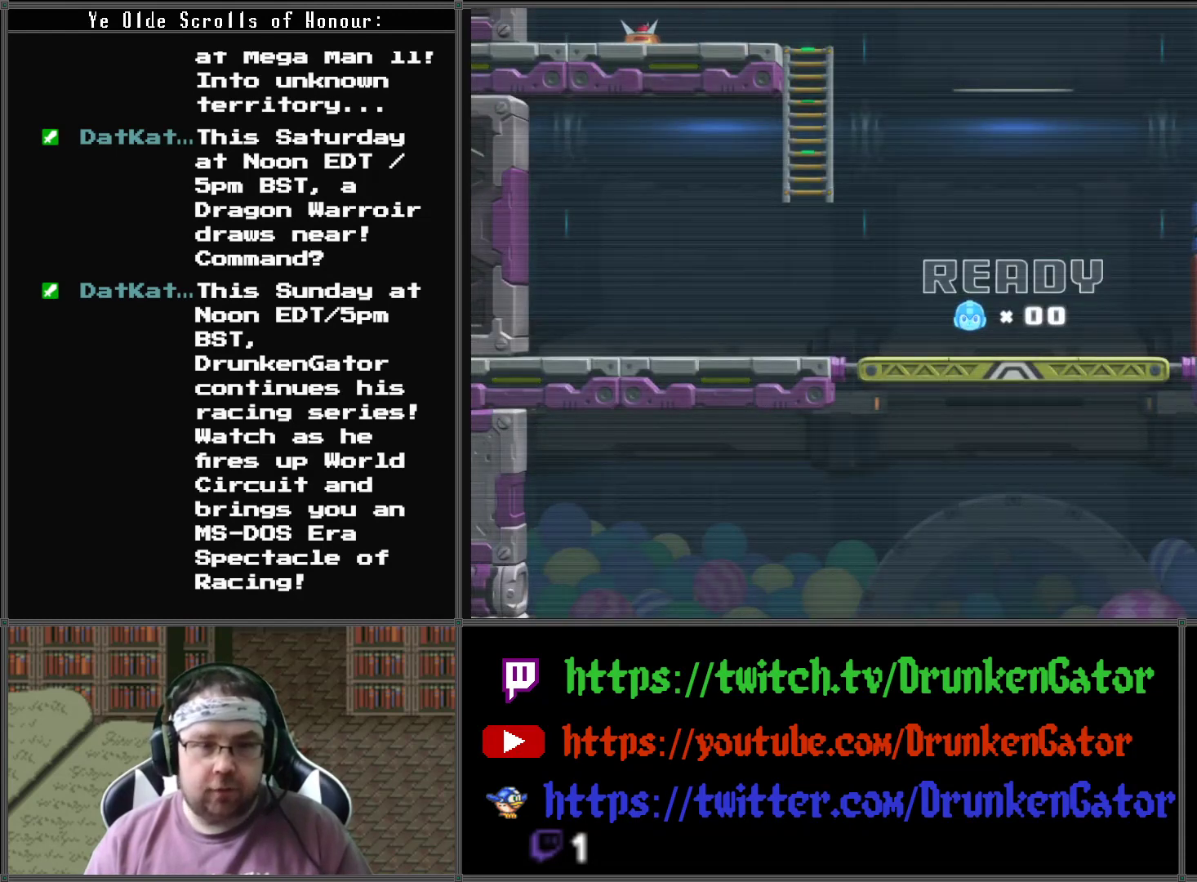
{"buttons": ["DPAD_LEFT"], "left_stick": "center", "right_stick": "center", "events": [[500, "DPAD_LEFT", "down"]]}
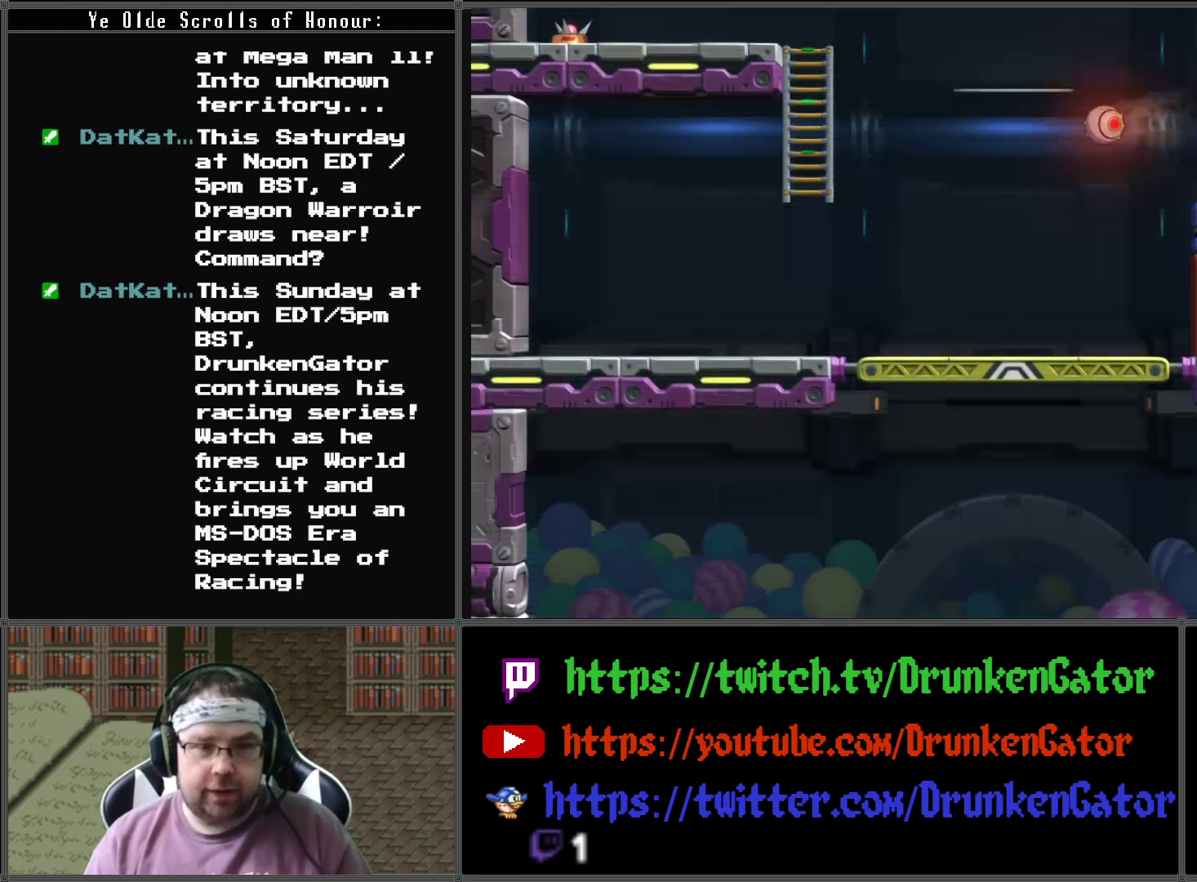
{"buttons": ["DPAD_LEFT"], "left_stick": "center", "right_stick": "center", "events": []}
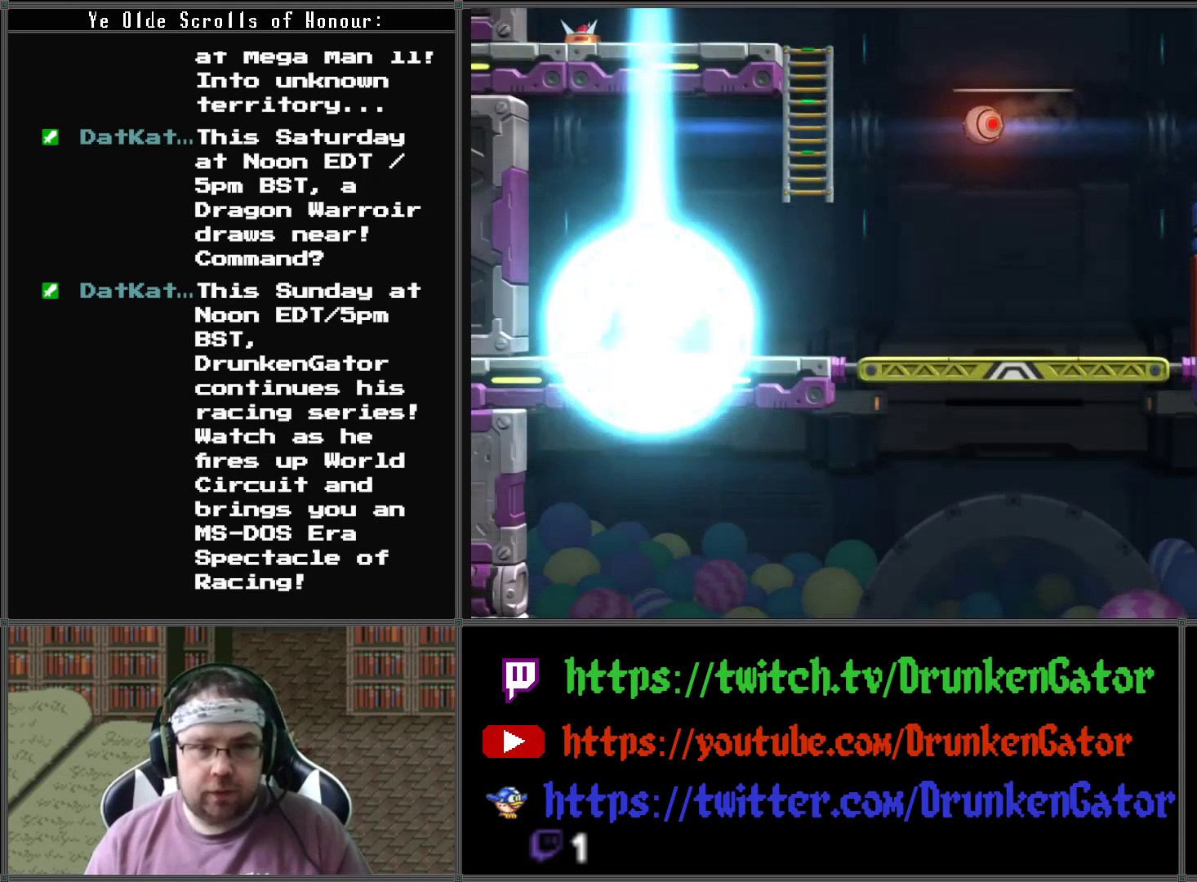
{"buttons": ["DPAD_RIGHT"], "left_stick": "center", "right_stick": "center", "events": [[100, "DPAD_LEFT", "up"], [233, "DPAD_RIGHT", "down"]]}
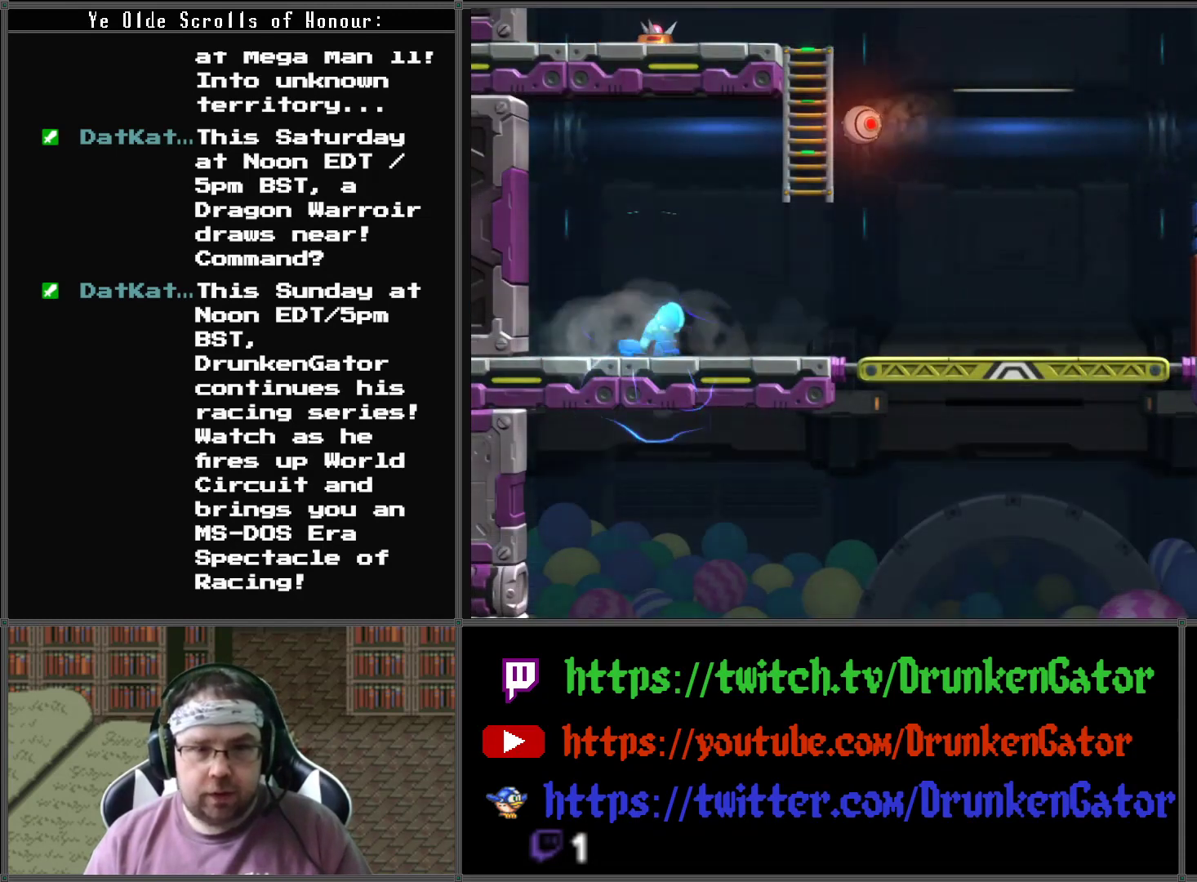
{"buttons": ["DPAD_RIGHT"], "left_stick": "center", "right_stick": "center", "events": []}
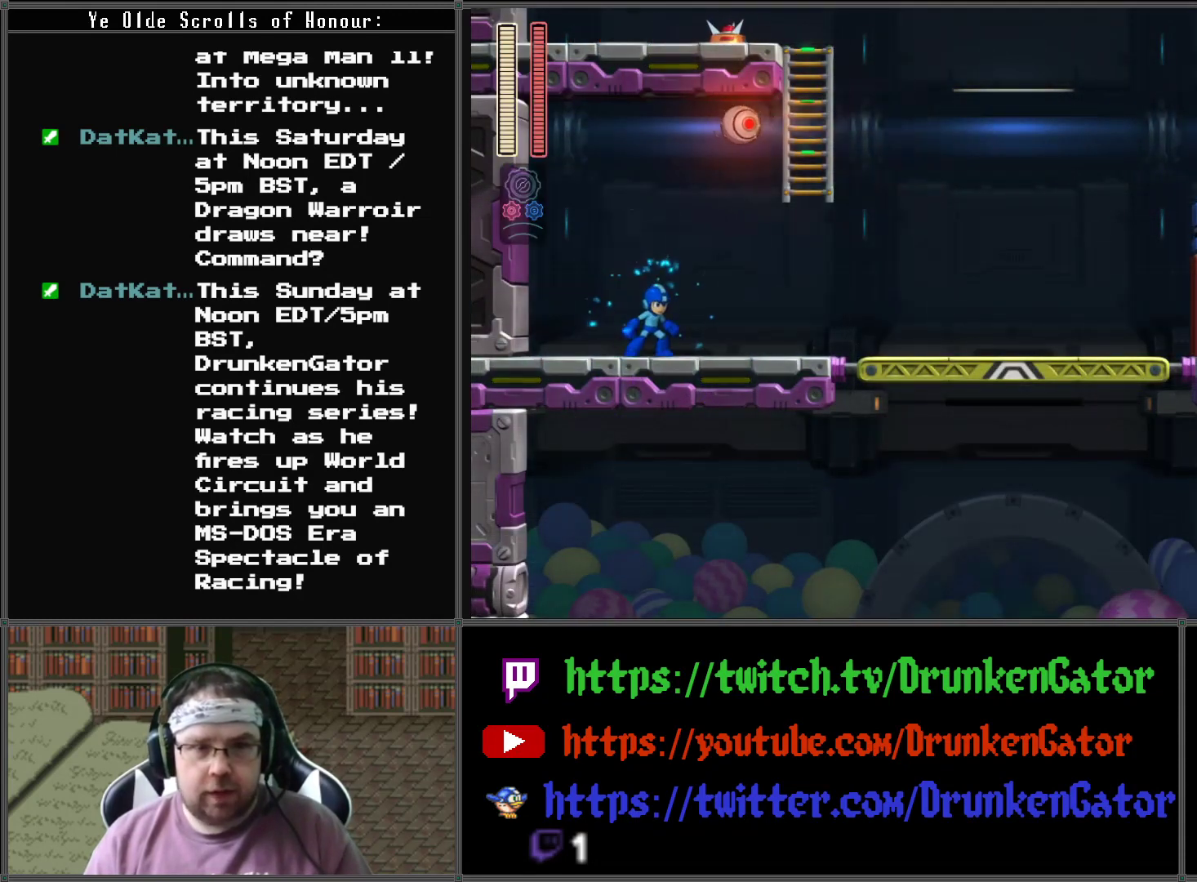
{"buttons": ["DPAD_RIGHT"], "left_stick": "center", "right_stick": "center", "events": []}
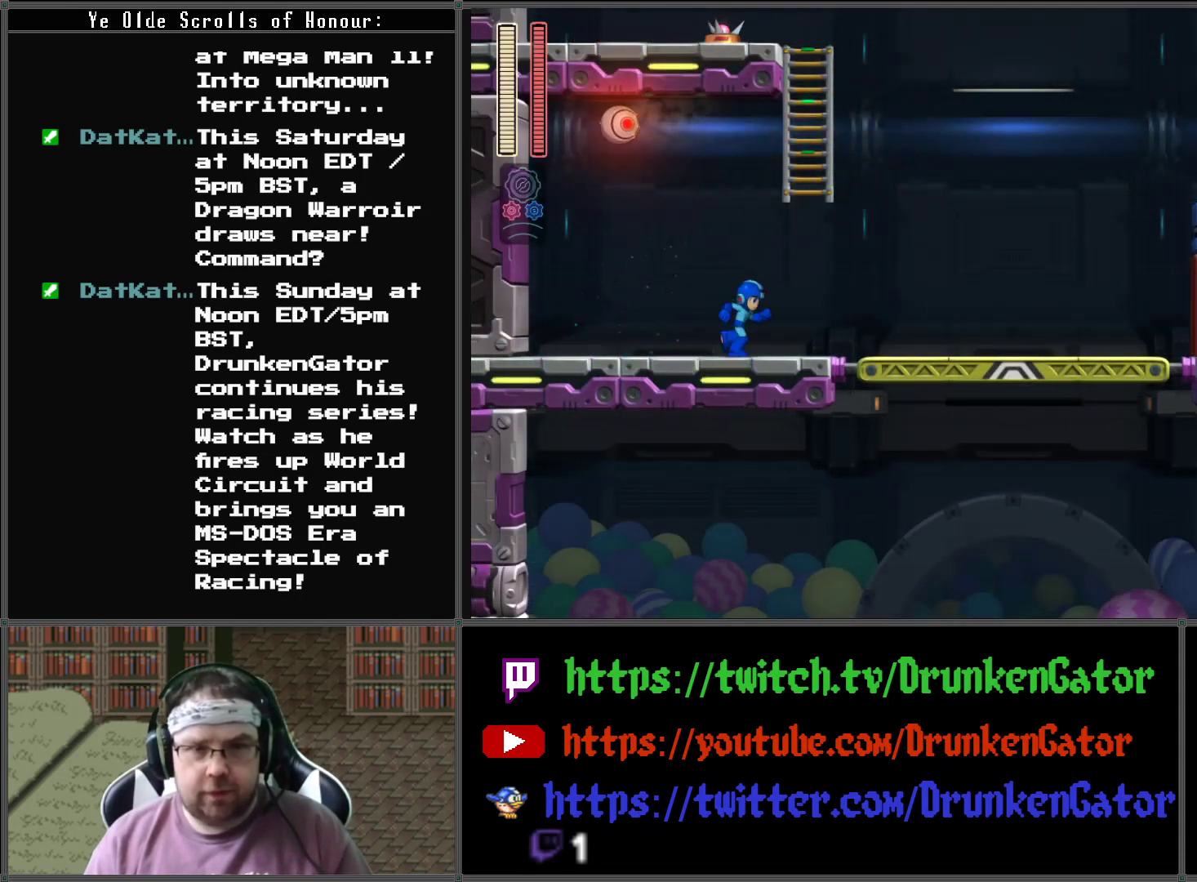
{"buttons": ["DPAD_UP"], "left_stick": "center", "right_stick": "center", "events": [[67, "A", "down"], [300, "DPAD_UP", "down"], [333, "DPAD_RIGHT", "up"], [467, "A", "up"]]}
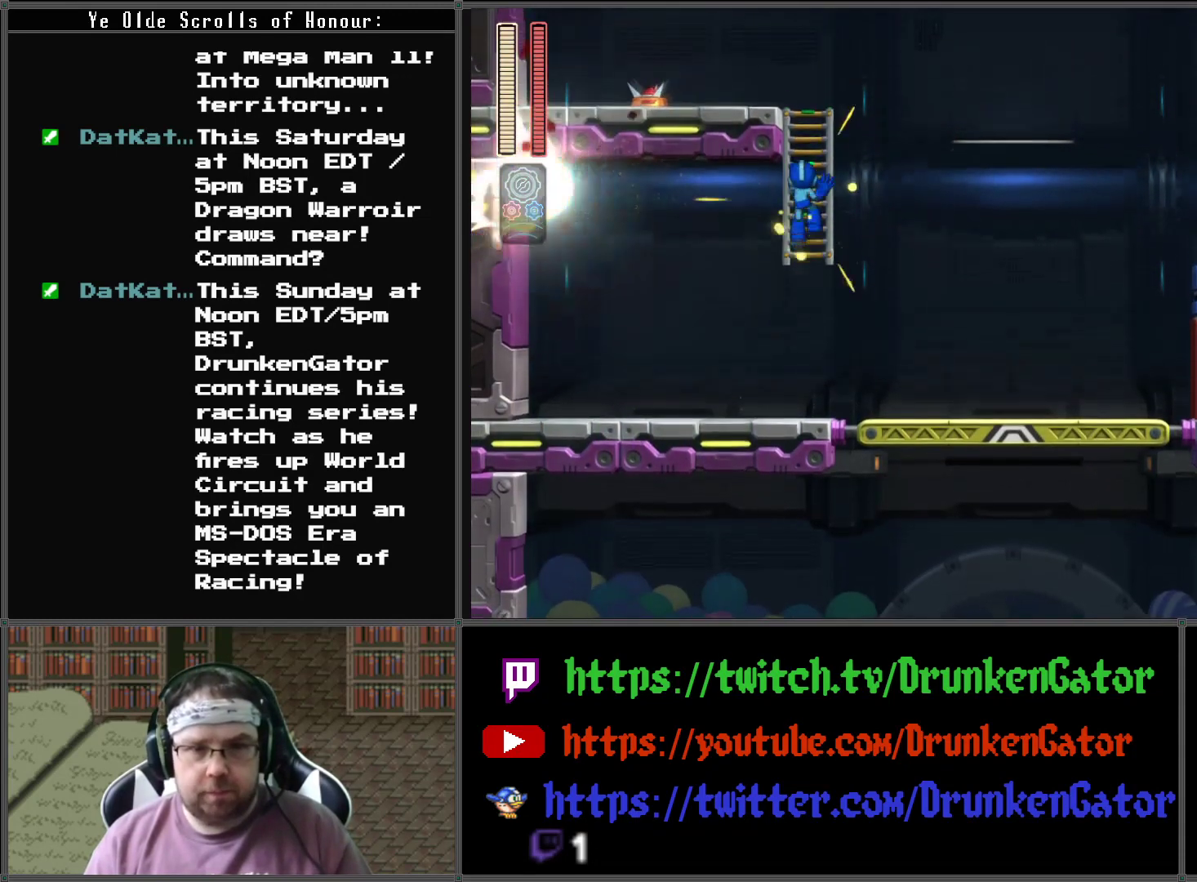
{"buttons": ["DPAD_UP"], "left_stick": "center", "right_stick": "center", "events": []}
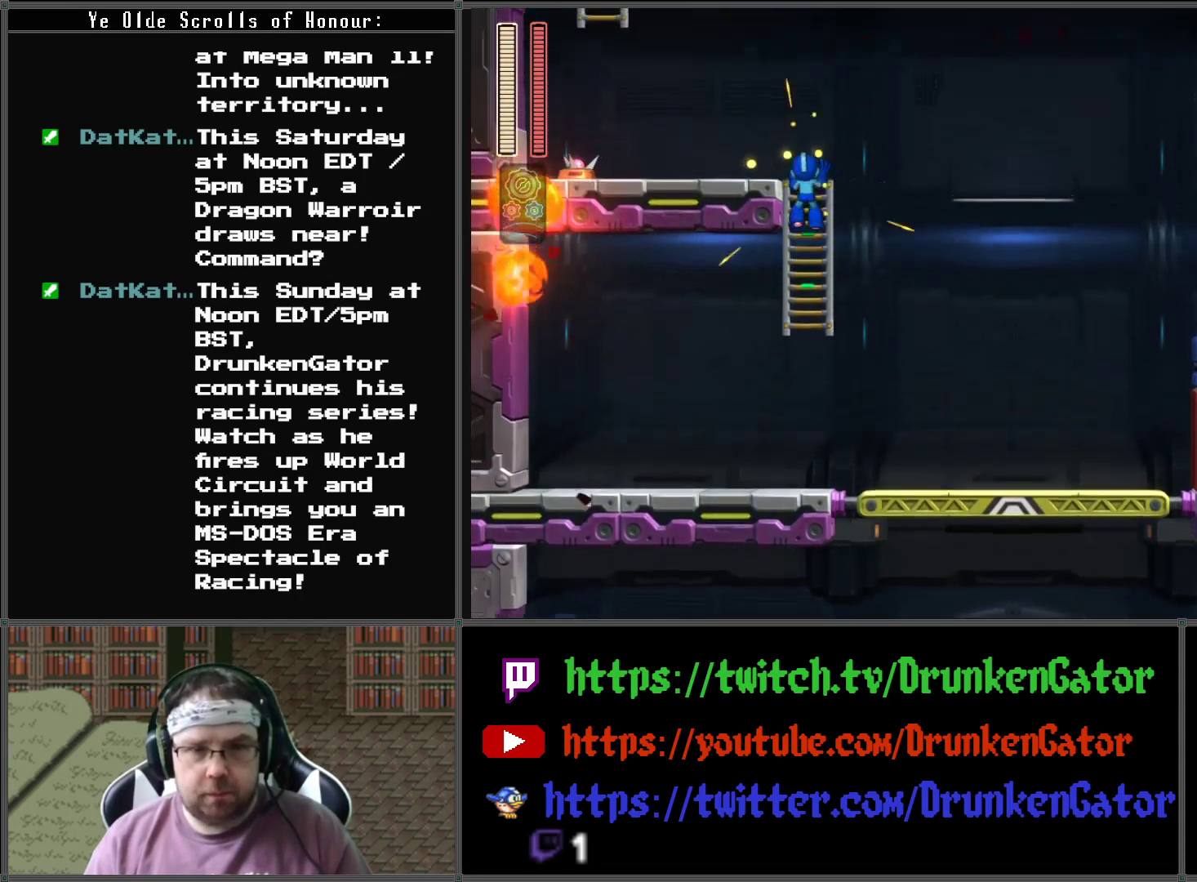
{"buttons": [], "left_stick": "center", "right_stick": "center", "events": [[133, "DPAD_LEFT", "down"], [167, "DPAD_UP", "up"], [233, "X", "down"], [333, "DPAD_LEFT", "up"], [367, "X", "up"]]}
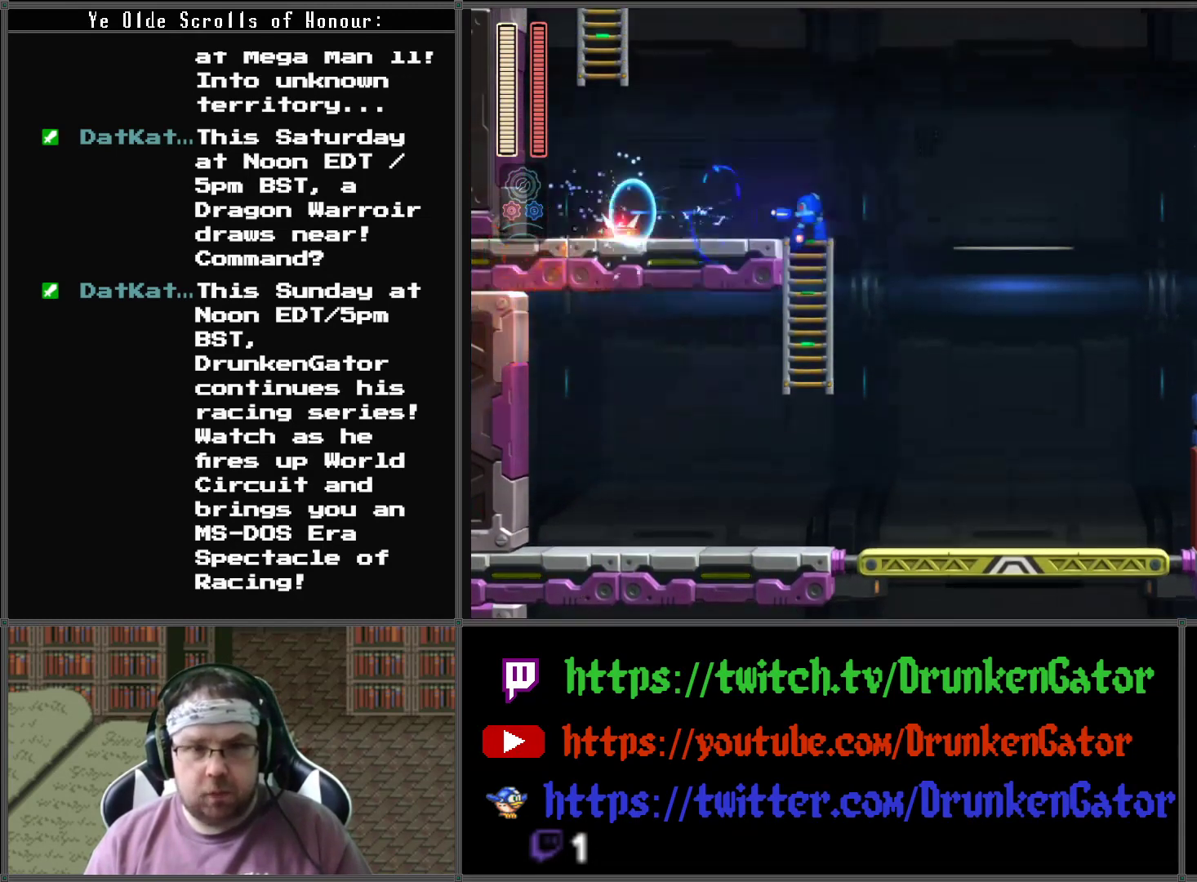
{"buttons": ["DPAD_LEFT"], "left_stick": "center", "right_stick": "center", "events": [[167, "DPAD_LEFT", "down"]]}
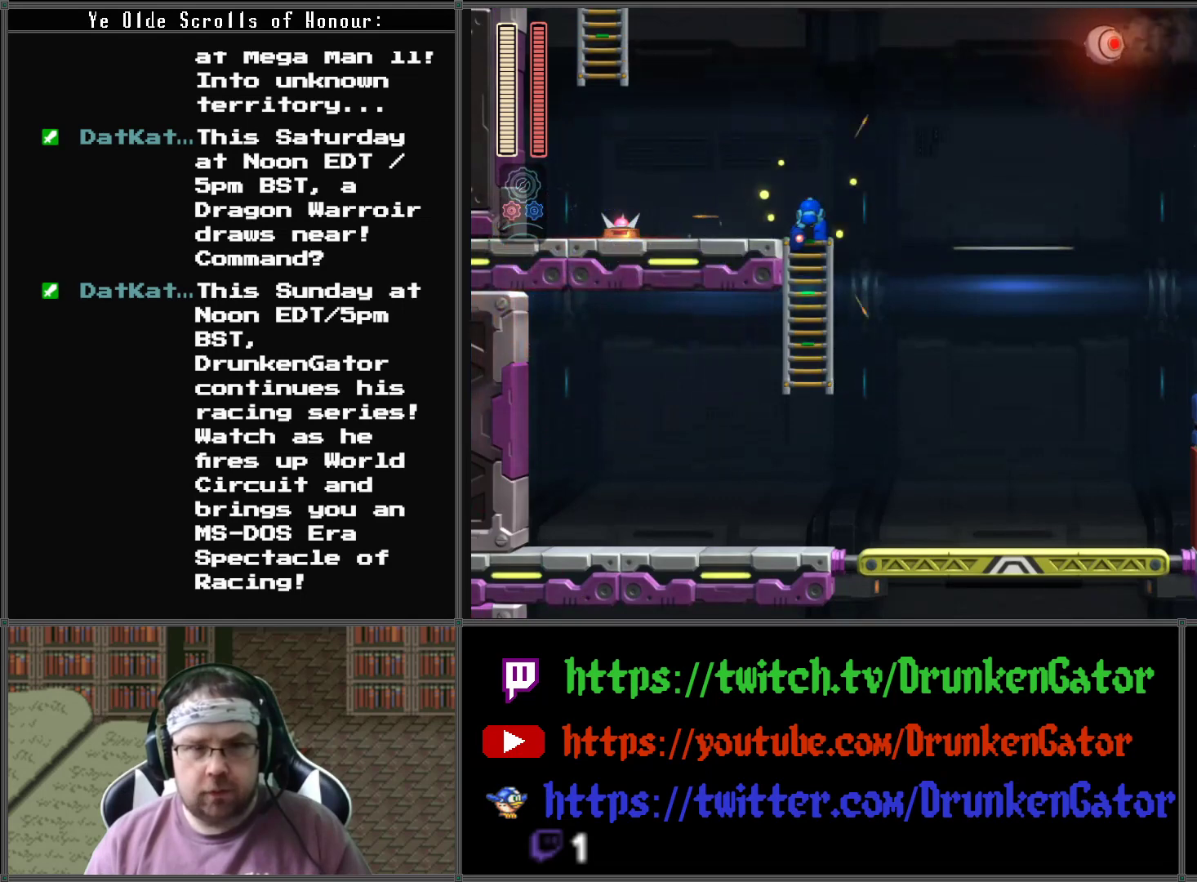
{"buttons": ["DPAD_RIGHT"], "left_stick": "center", "right_stick": "center", "events": [[100, "DPAD_LEFT", "up"], [167, "DPAD_RIGHT", "down"], [233, "DPAD_RIGHT", "up"], [433, "DPAD_RIGHT", "down"]]}
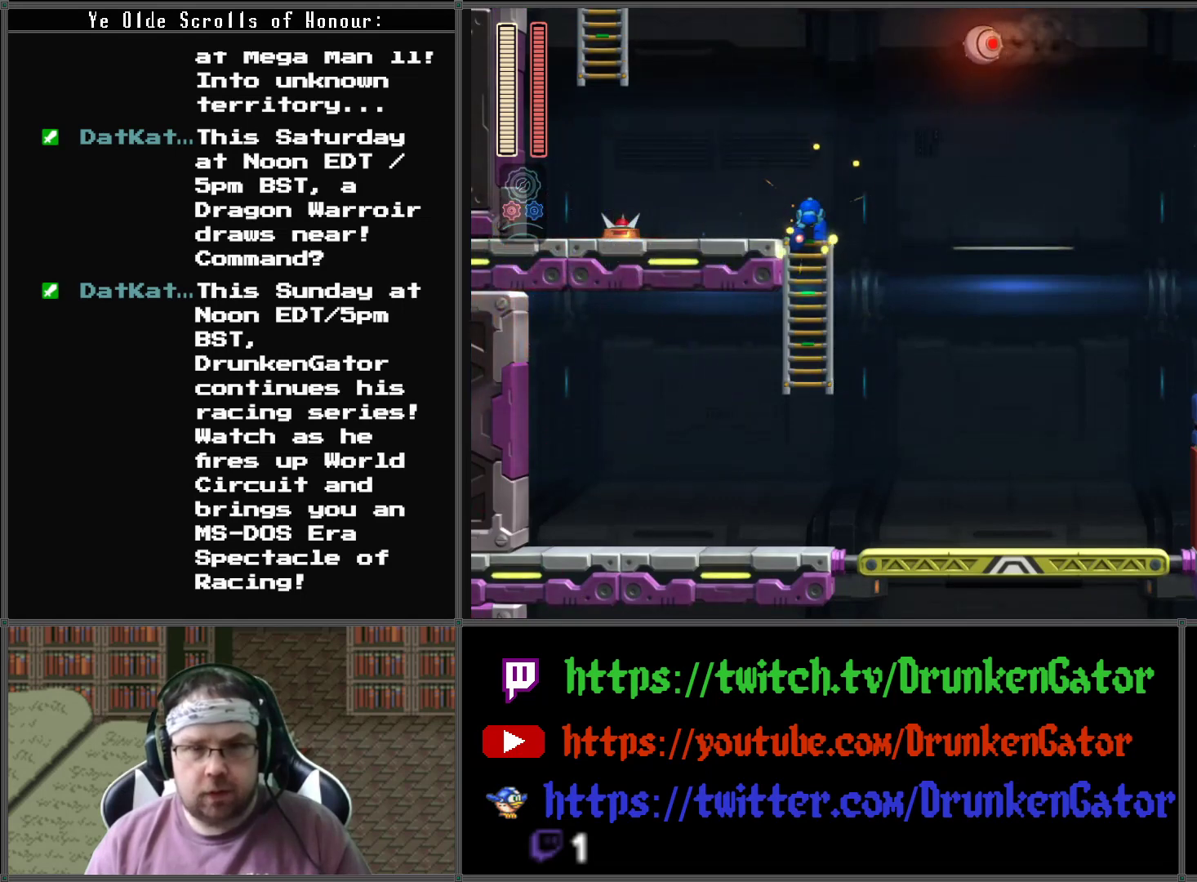
{"buttons": ["DPAD_DOWN"], "left_stick": "center", "right_stick": "center", "events": [[33, "X", "down"], [167, "X", "up"], [467, "DPAD_DOWN", "down"], [500, "DPAD_RIGHT", "up"]]}
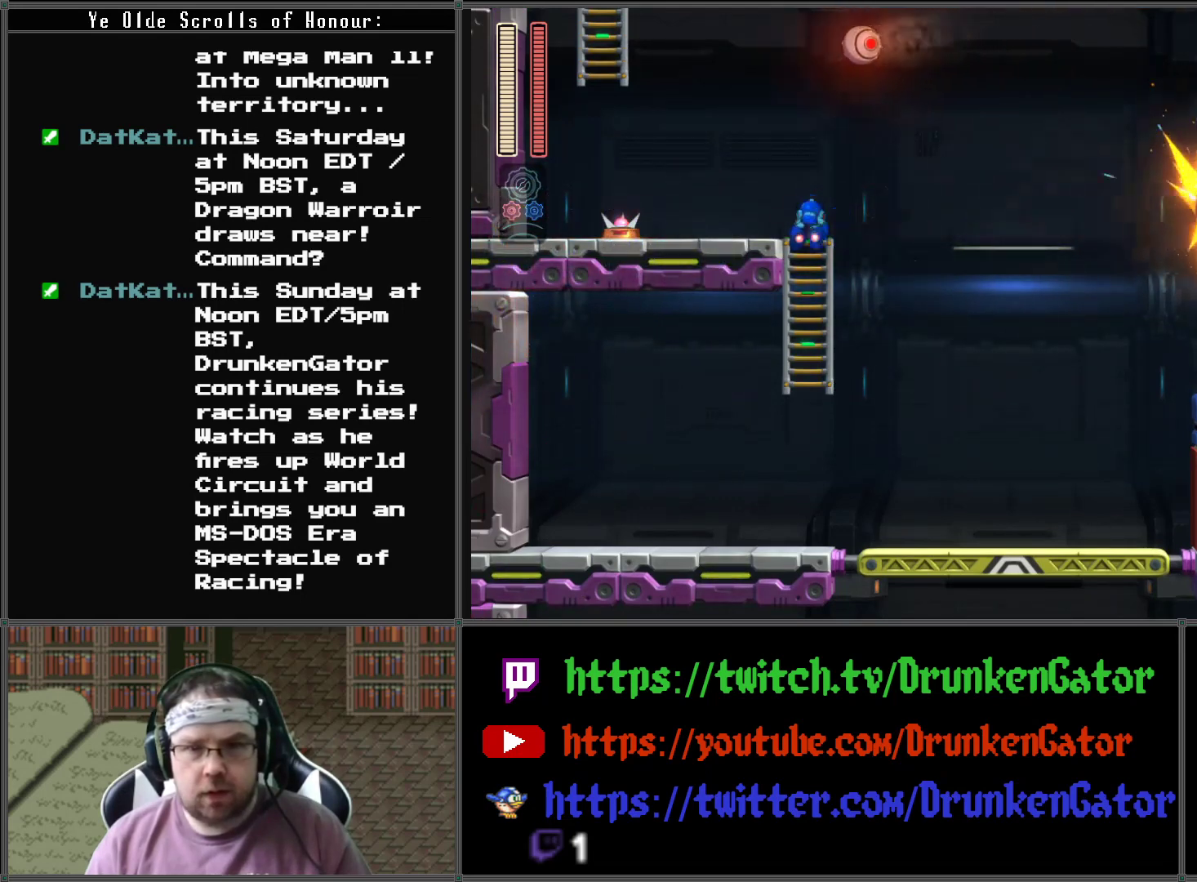
{"buttons": ["DPAD_RIGHT"], "left_stick": "center", "right_stick": "center", "events": [[267, "DPAD_DOWN", "up"], [267, "DPAD_RIGHT", "down"], [367, "X", "down"], [467, "X", "up"]]}
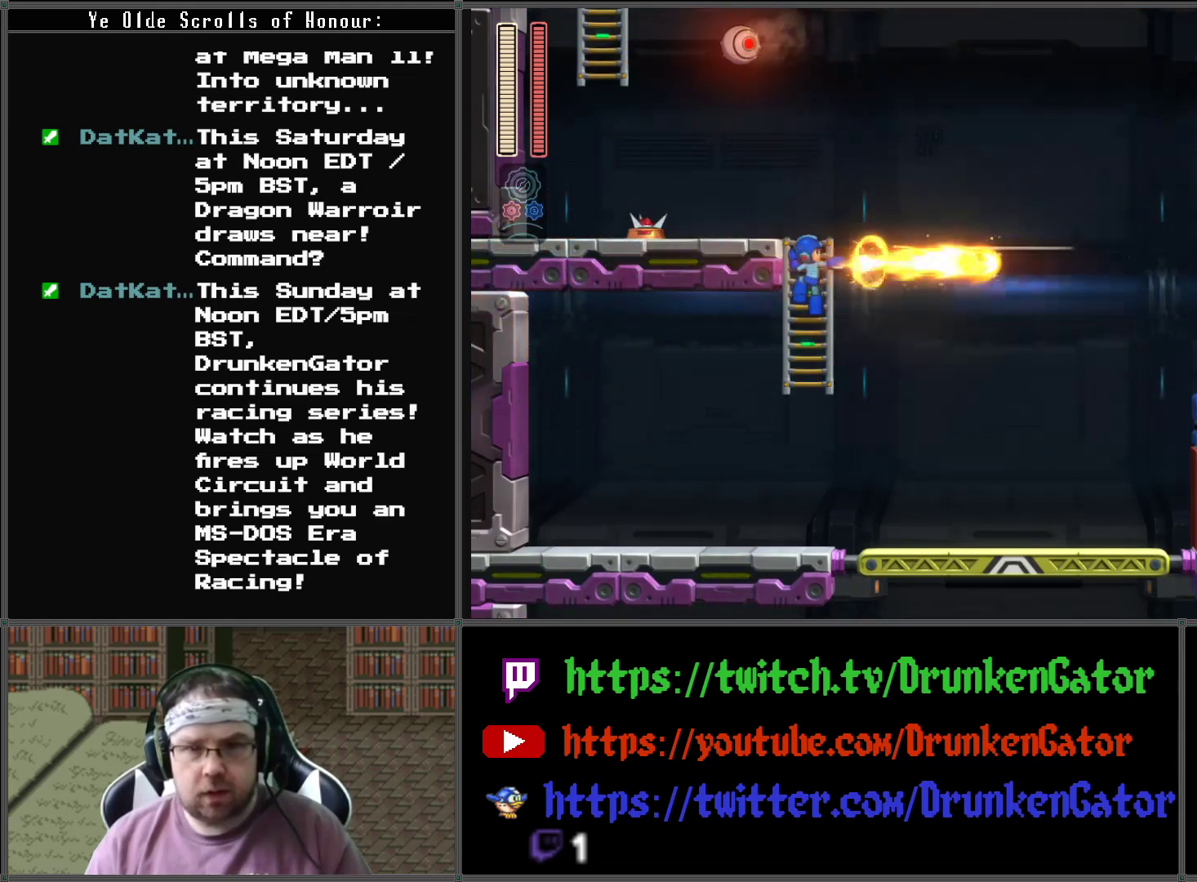
{"buttons": ["DPAD_RIGHT"], "left_stick": "center", "right_stick": "center", "events": [[33, "X", "down"], [133, "X", "up"], [200, "X", "down"], [267, "X", "up"], [367, "X", "down"], [467, "X", "up"]]}
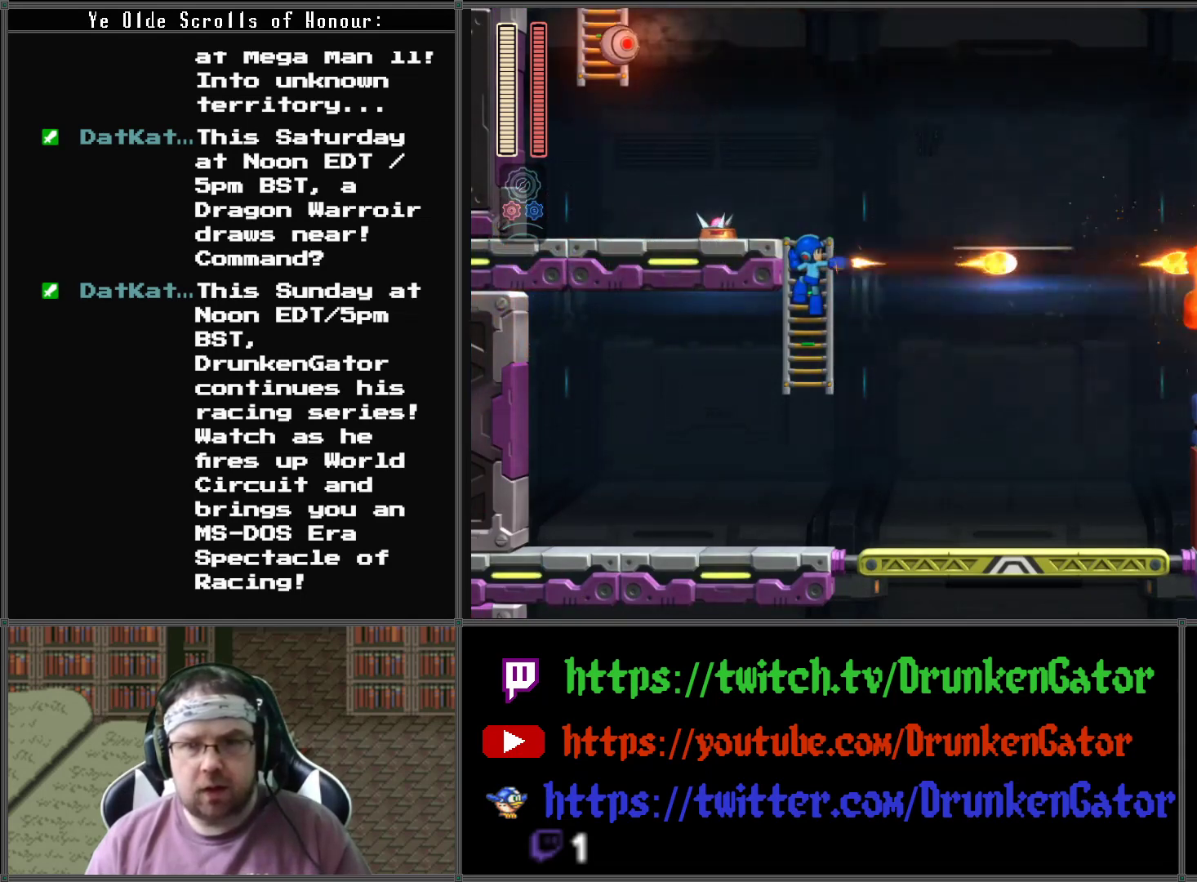
{"buttons": ["DPAD_RIGHT"], "left_stick": "center", "right_stick": "center", "events": [[167, "X", "down"], [300, "X", "up"], [367, "X", "down"], [467, "X", "up"]]}
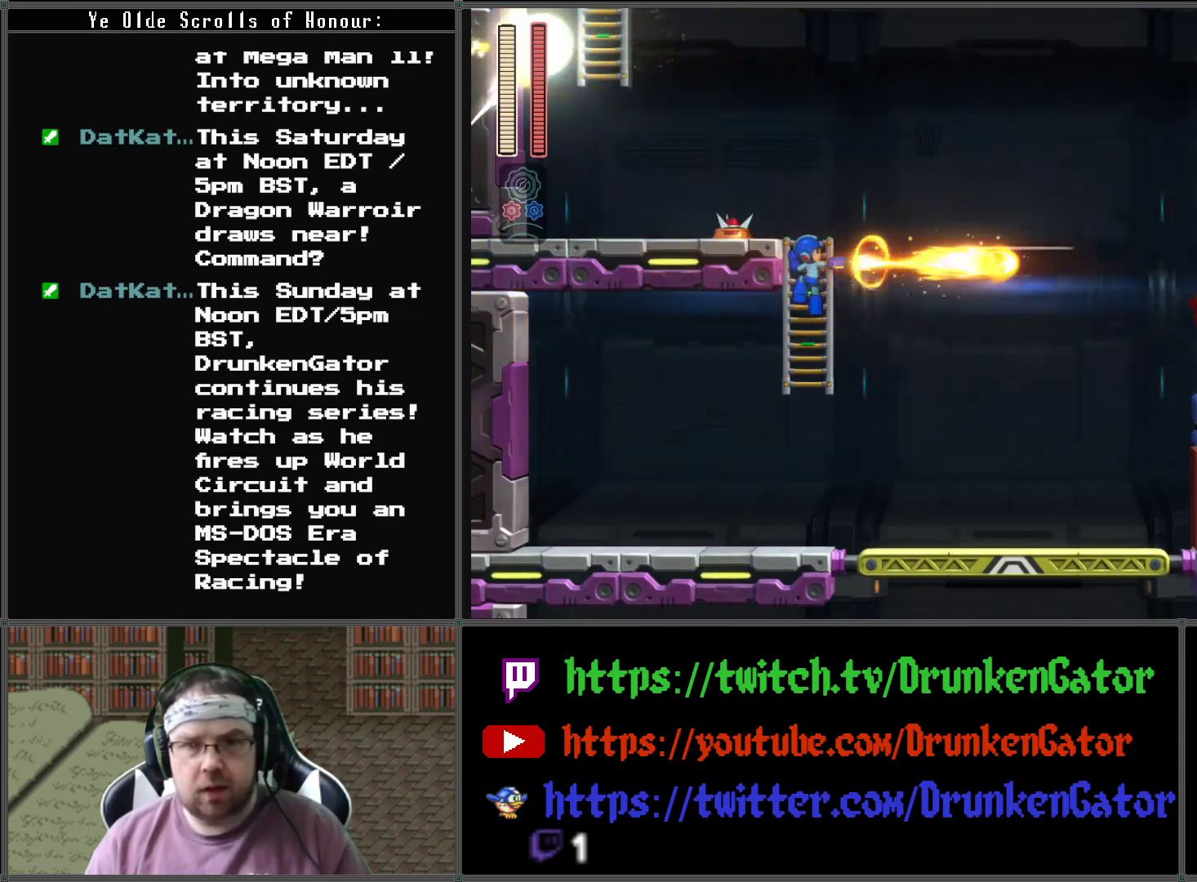
{"buttons": ["DPAD_RIGHT"], "left_stick": "center", "right_stick": "center", "events": [[33, "X", "down"], [167, "X", "up"], [233, "X", "down"], [333, "X", "up"], [400, "X", "down"], [500, "X", "up"]]}
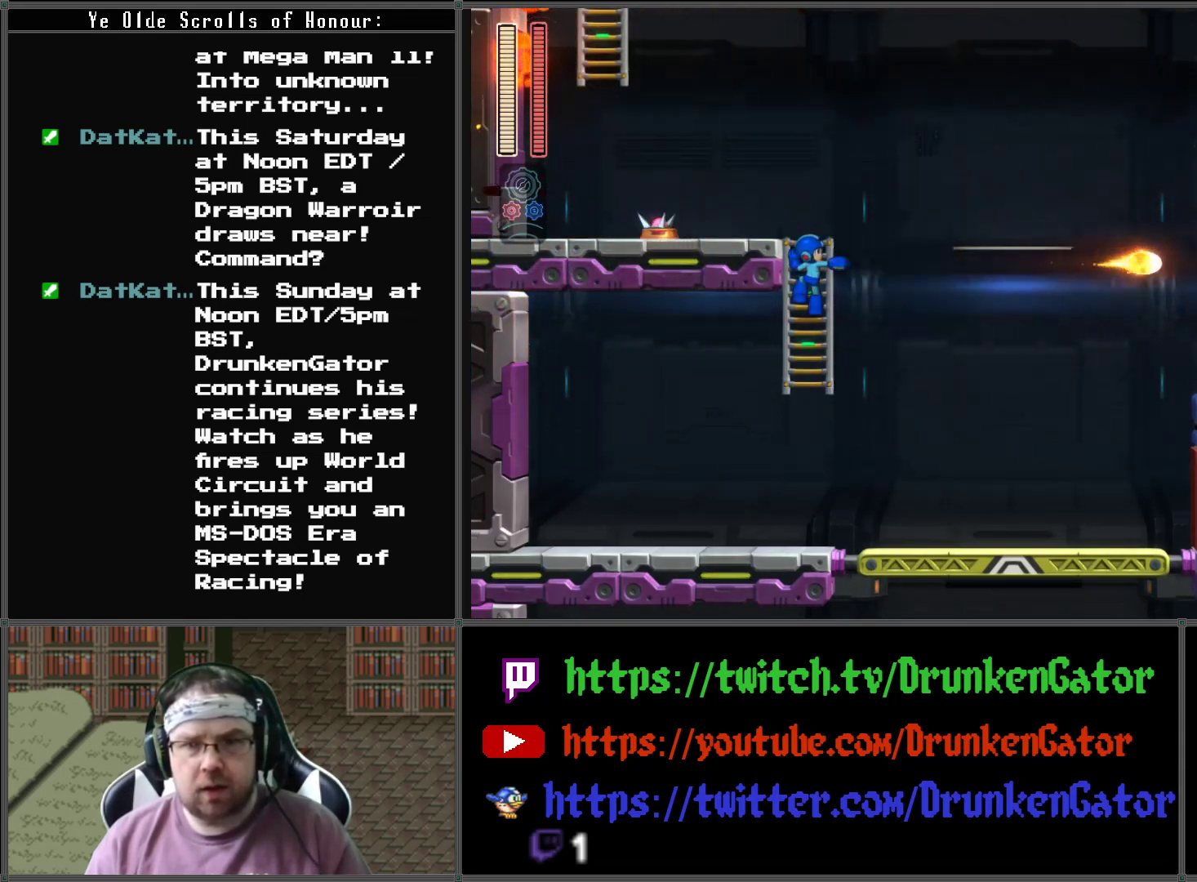
{"buttons": ["X", "DPAD_RIGHT"], "left_stick": "center", "right_stick": "center", "events": [[67, "X", "down"], [200, "X", "up"], [300, "X", "down"], [433, "X", "up"], [500, "X", "down"]]}
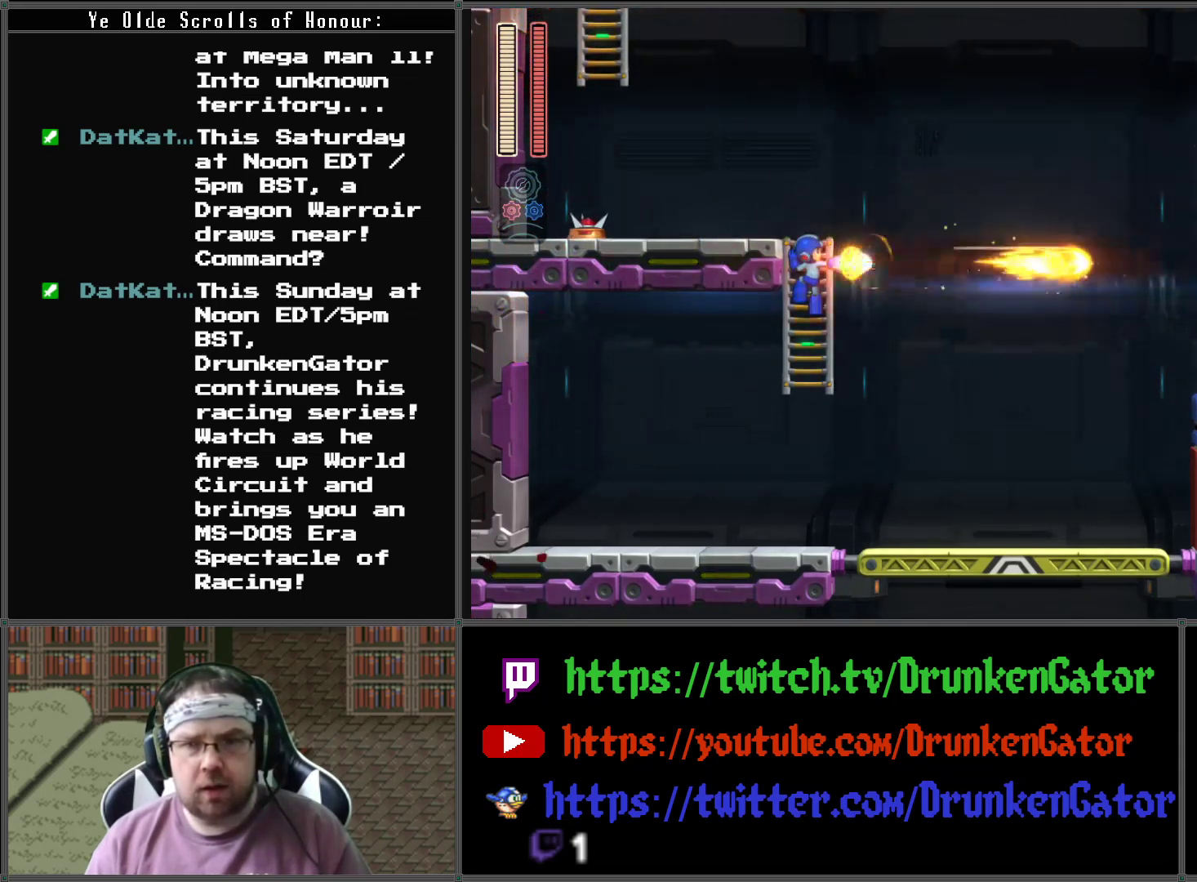
{"buttons": ["DPAD_RIGHT"], "left_stick": "center", "right_stick": "center", "events": [[133, "X", "up"], [200, "X", "down"], [300, "X", "up"], [367, "X", "down"], [500, "X", "up"]]}
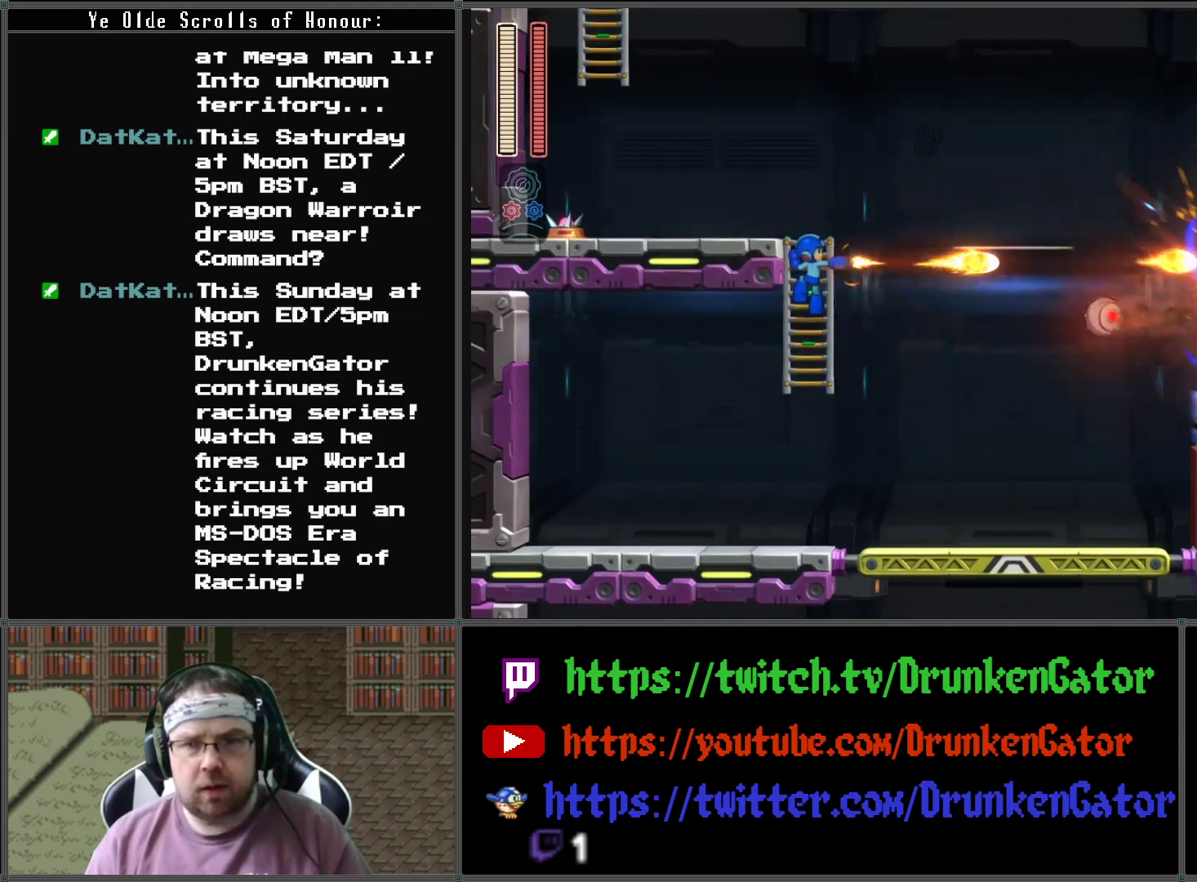
{"buttons": ["X", "DPAD_RIGHT"], "left_stick": "center", "right_stick": "center", "events": [[67, "X", "down"], [167, "X", "up"], [467, "X", "down"]]}
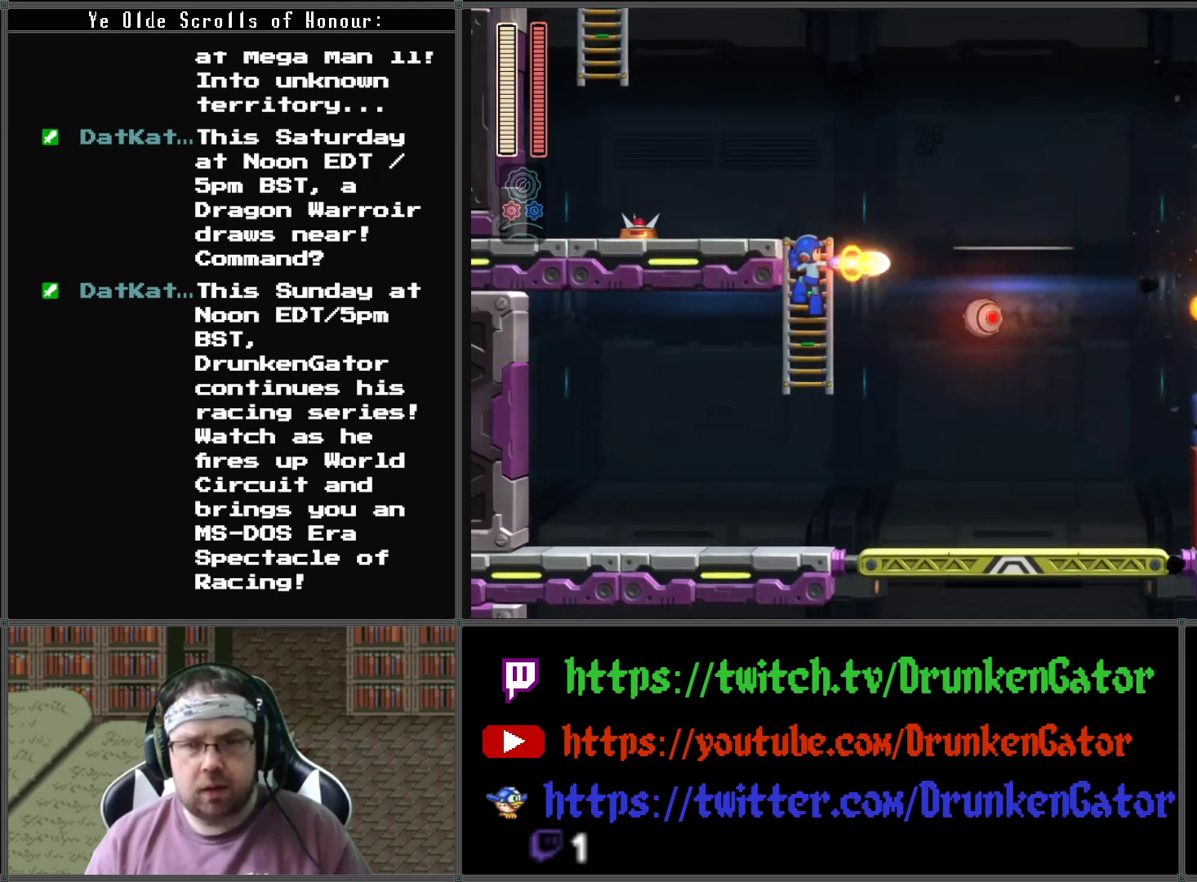
{"buttons": ["DPAD_UP", "DPAD_LEFT"], "left_stick": "center", "right_stick": "center", "events": [[100, "DPAD_UP", "down"], [100, "X", "up"], [133, "DPAD_RIGHT", "up"], [433, "DPAD_LEFT", "down"]]}
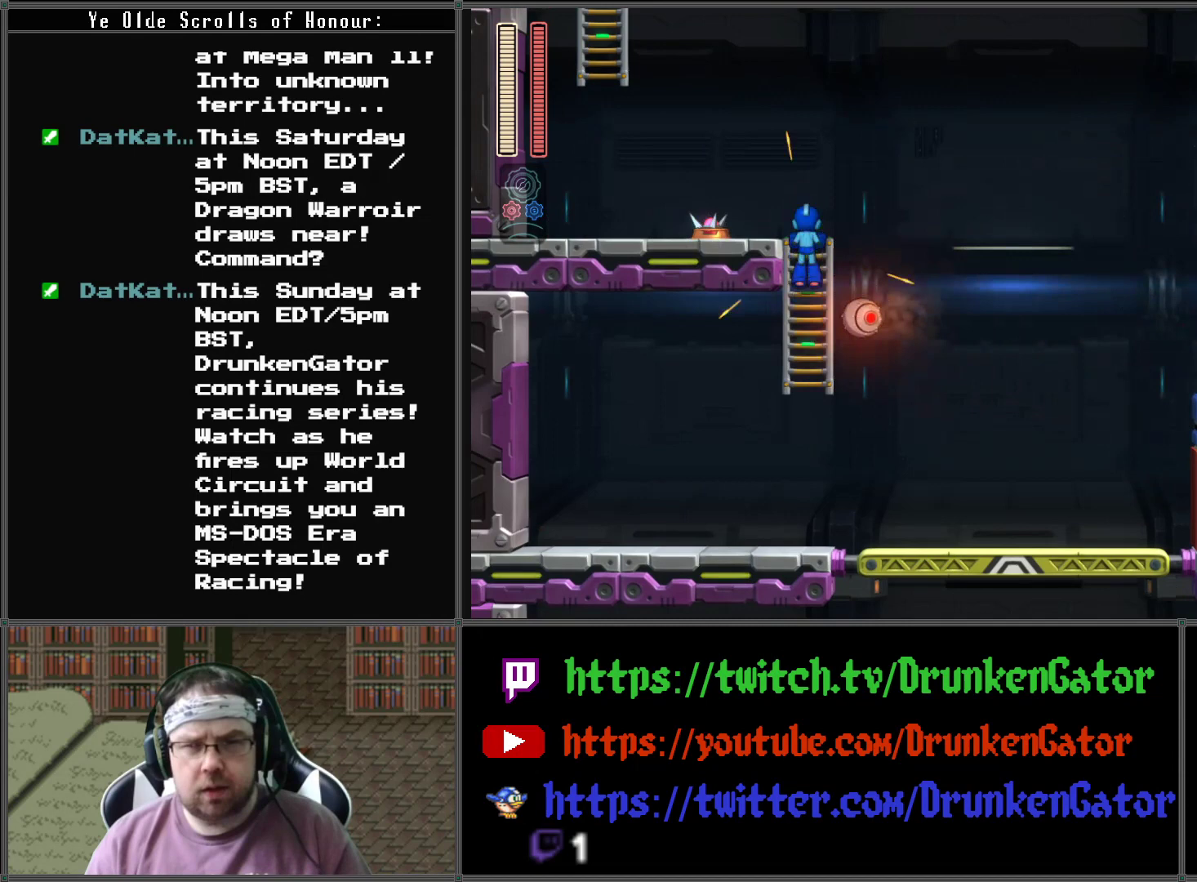
{"buttons": [], "left_stick": "center", "right_stick": "center", "events": [[33, "DPAD_UP", "up"], [33, "X", "down"], [167, "X", "up"], [200, "X", "down"], [300, "X", "up"], [400, "DPAD_LEFT", "up"]]}
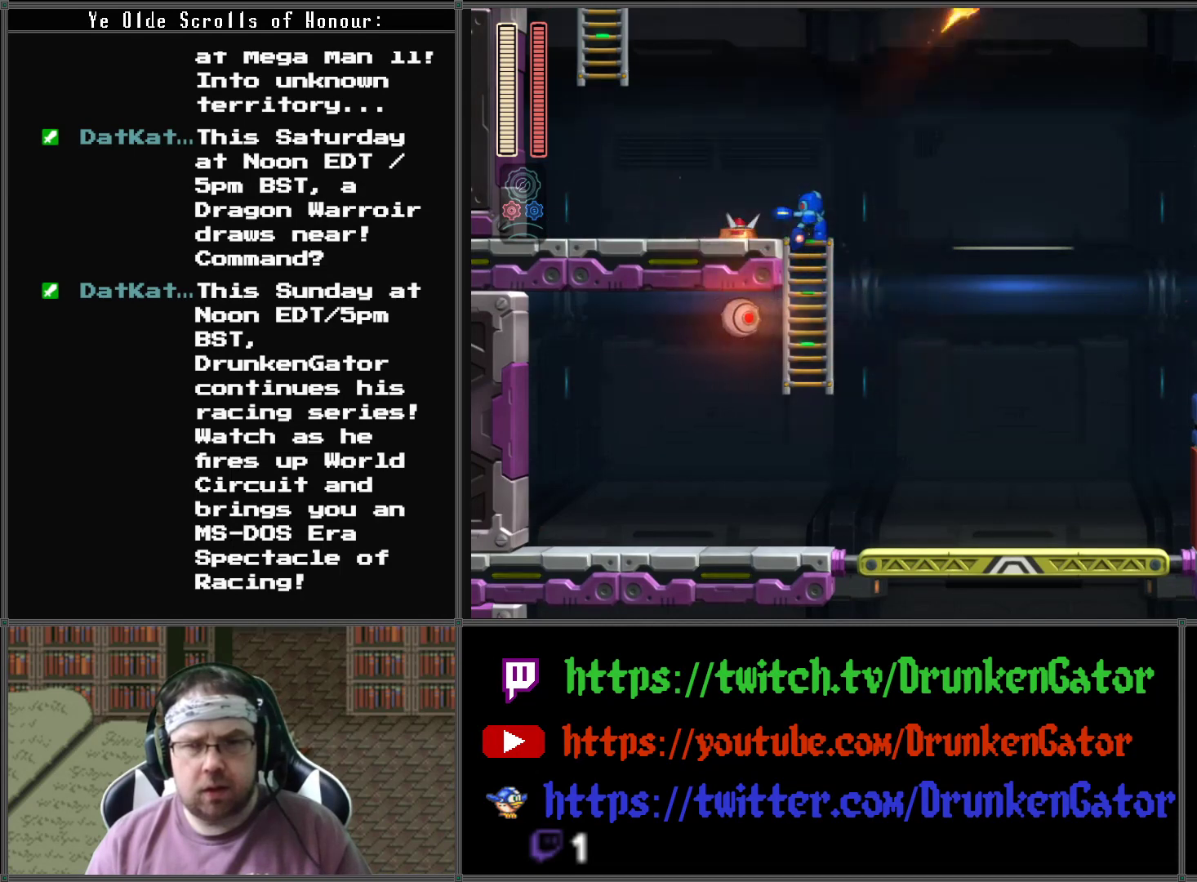
{"buttons": ["A", "DPAD_LEFT"], "left_stick": "center", "right_stick": "center", "events": [[33, "DPAD_UP", "down"], [300, "DPAD_LEFT", "down"], [367, "DPAD_UP", "up"], [400, "A", "down"]]}
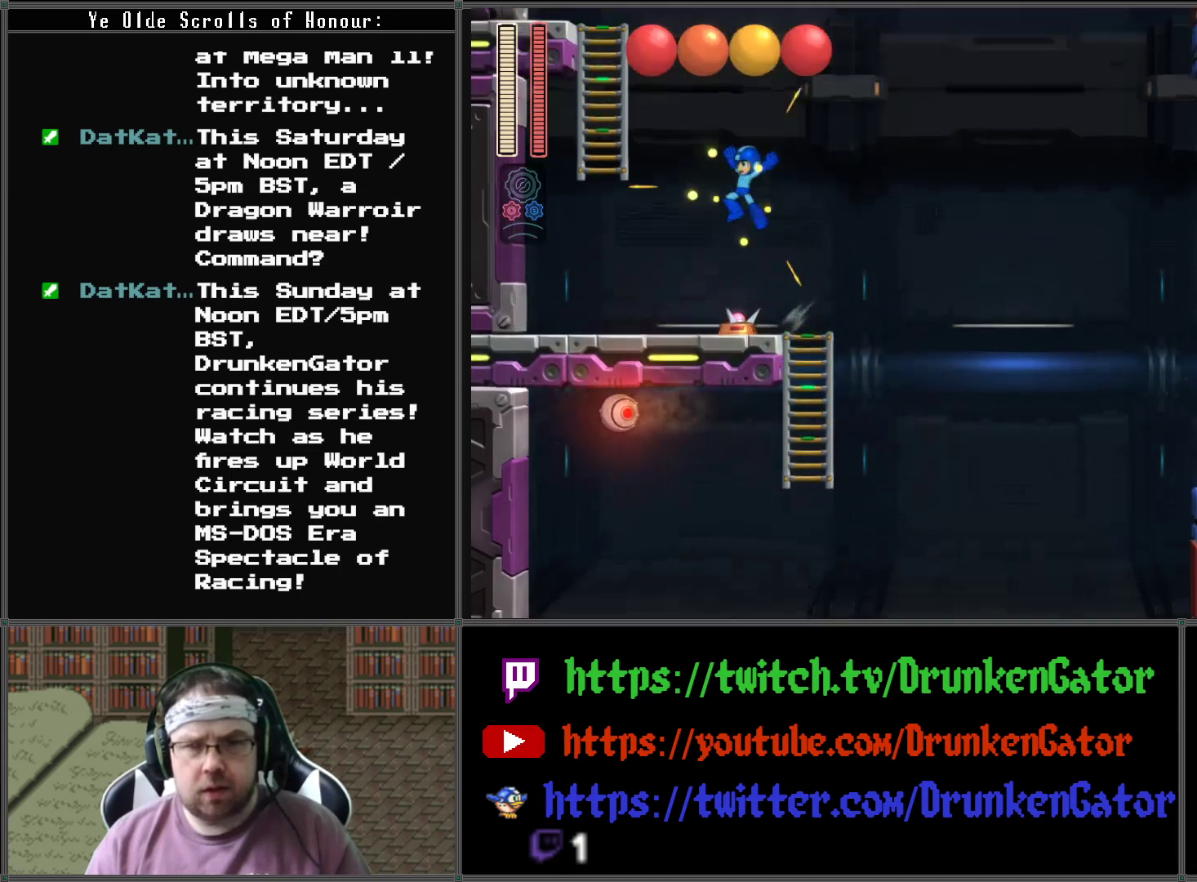
{"buttons": ["DPAD_UP"], "left_stick": "center", "right_stick": "center", "events": [[400, "A", "up"], [433, "DPAD_UP", "down"], [467, "DPAD_LEFT", "up"]]}
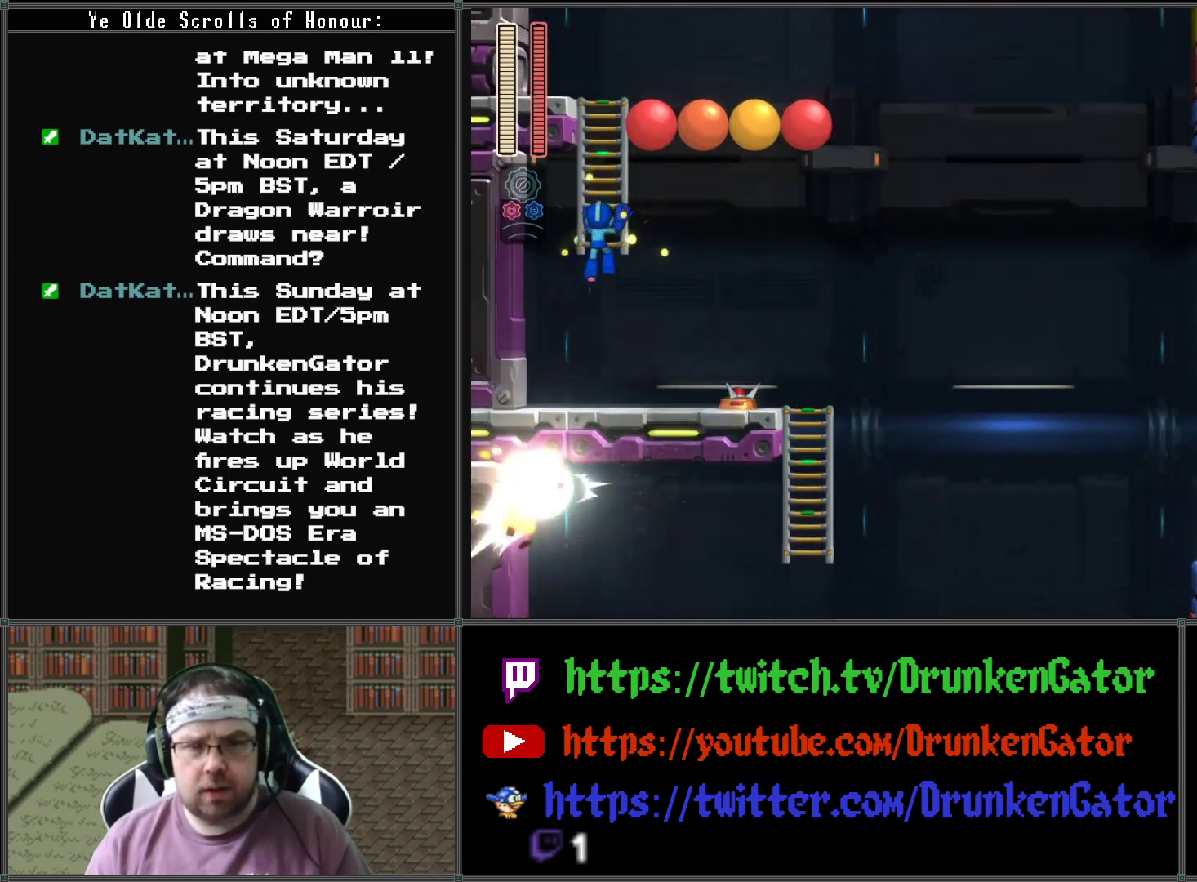
{"buttons": ["DPAD_UP"], "left_stick": "center", "right_stick": "center", "events": []}
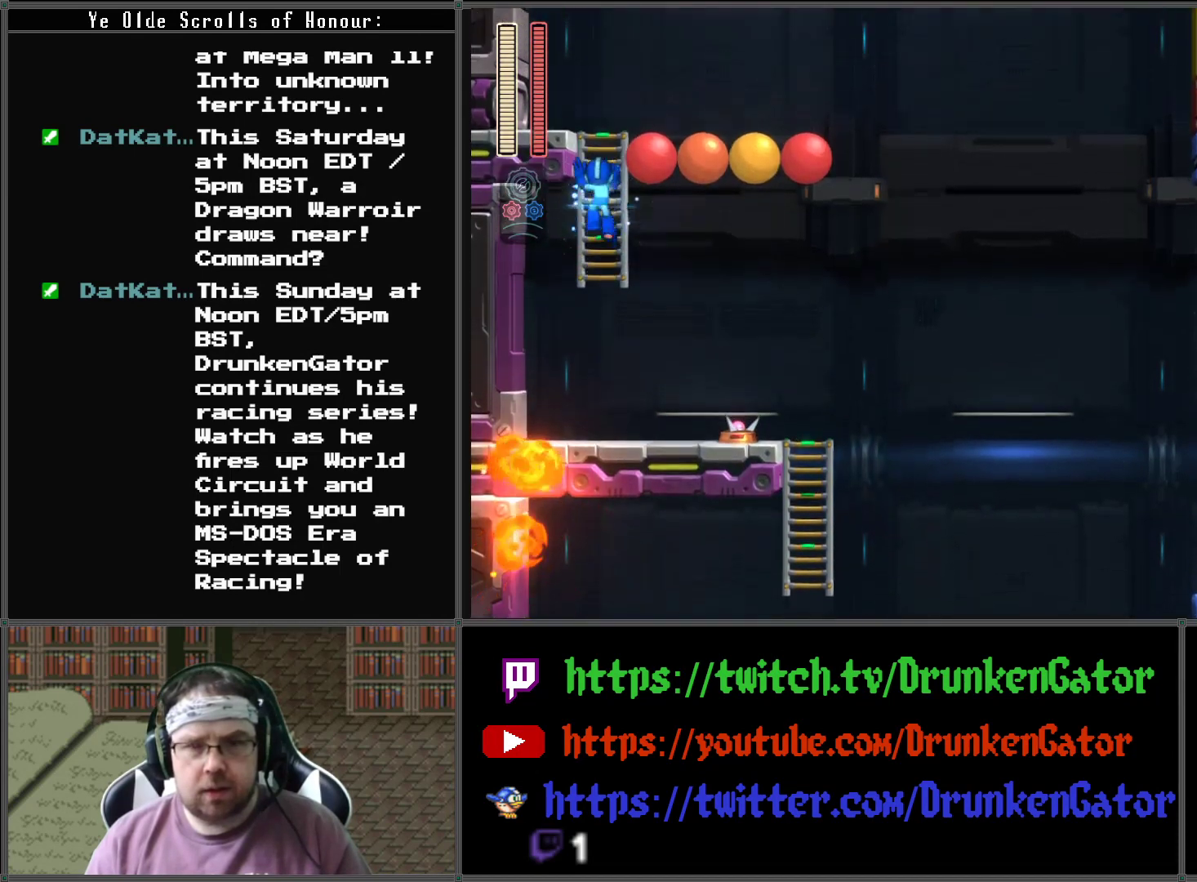
{"buttons": ["DPAD_UP"], "left_stick": "center", "right_stick": "center", "events": []}
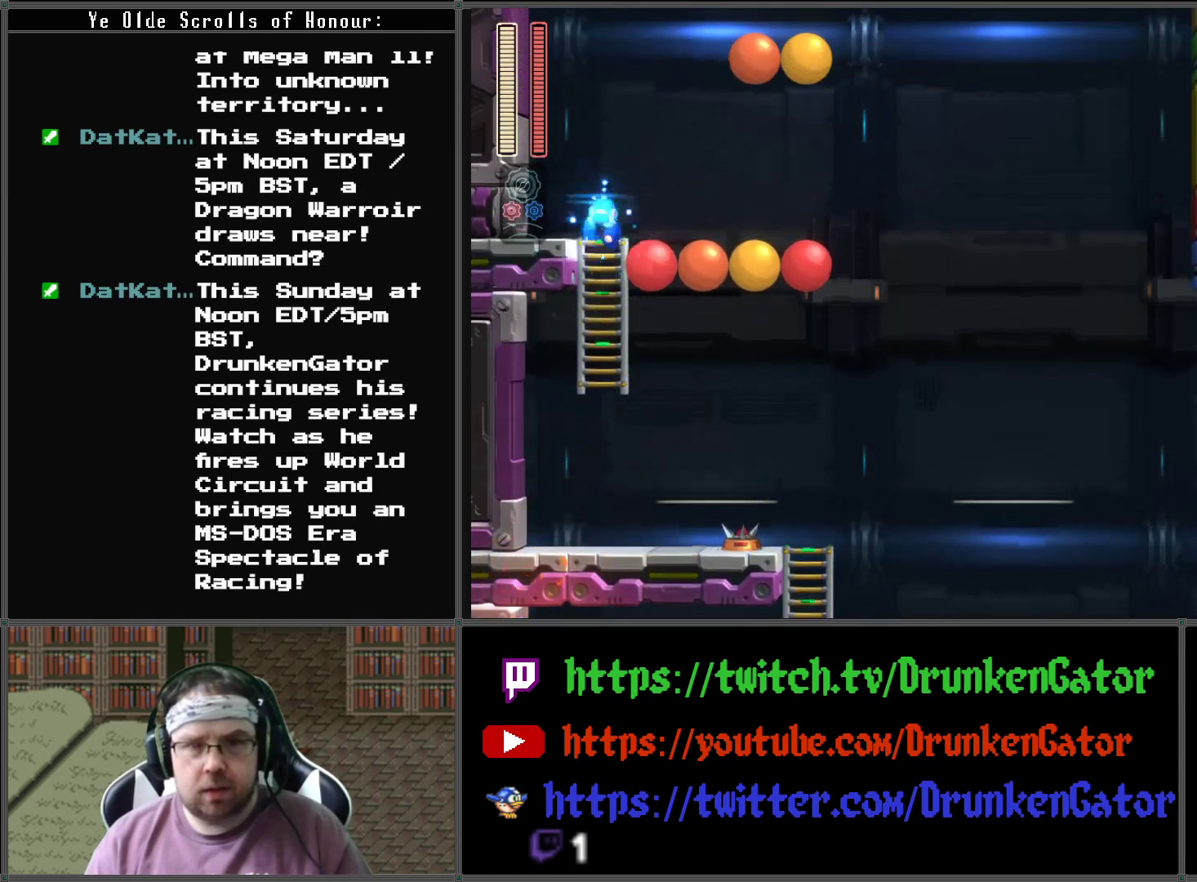
{"buttons": ["A", "DPAD_RIGHT"], "left_stick": "center", "right_stick": "center", "events": [[33, "DPAD_RIGHT", "down"], [67, "DPAD_UP", "up"], [200, "DPAD_RIGHT", "up"], [300, "A", "down"], [400, "DPAD_RIGHT", "down"]]}
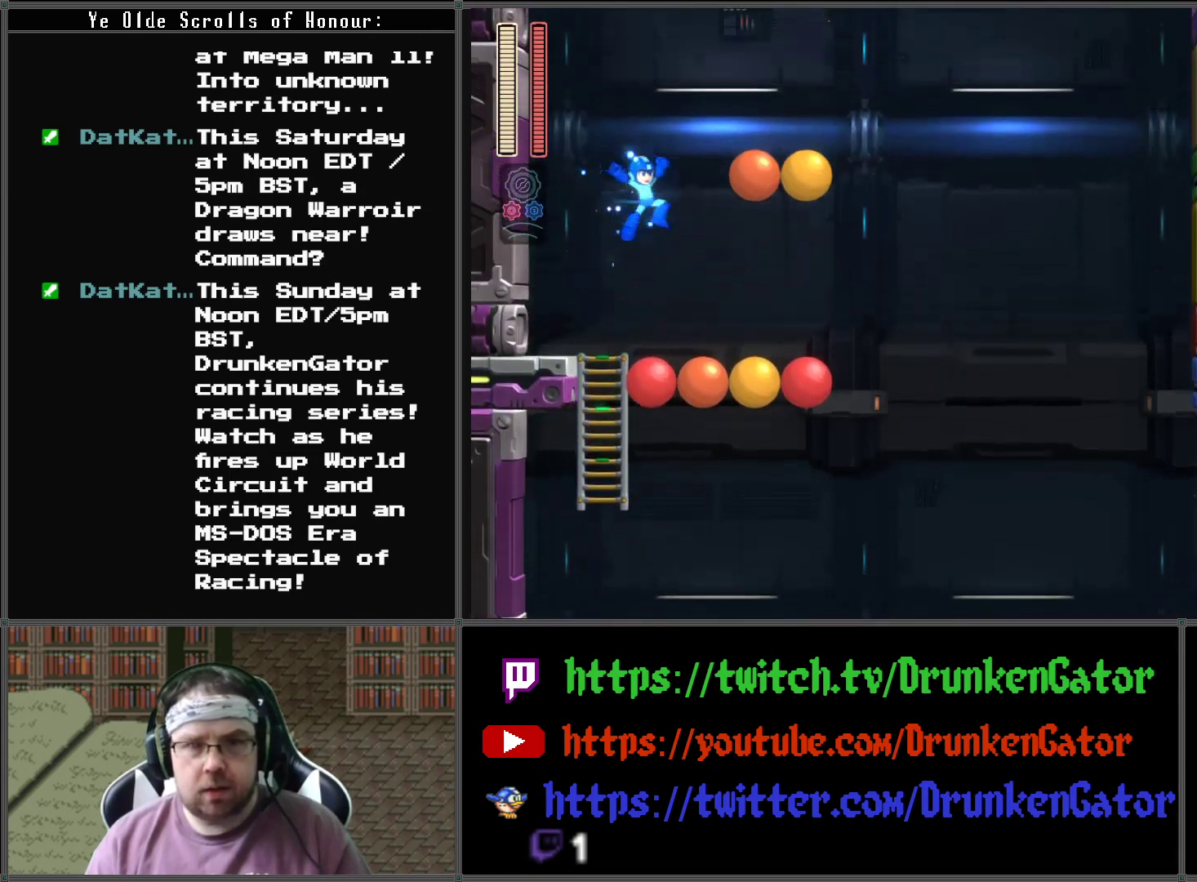
{"buttons": ["A", "DPAD_RIGHT"], "left_stick": "center", "right_stick": "center", "events": [[100, "DPAD_RIGHT", "up"], [433, "DPAD_RIGHT", "down"]]}
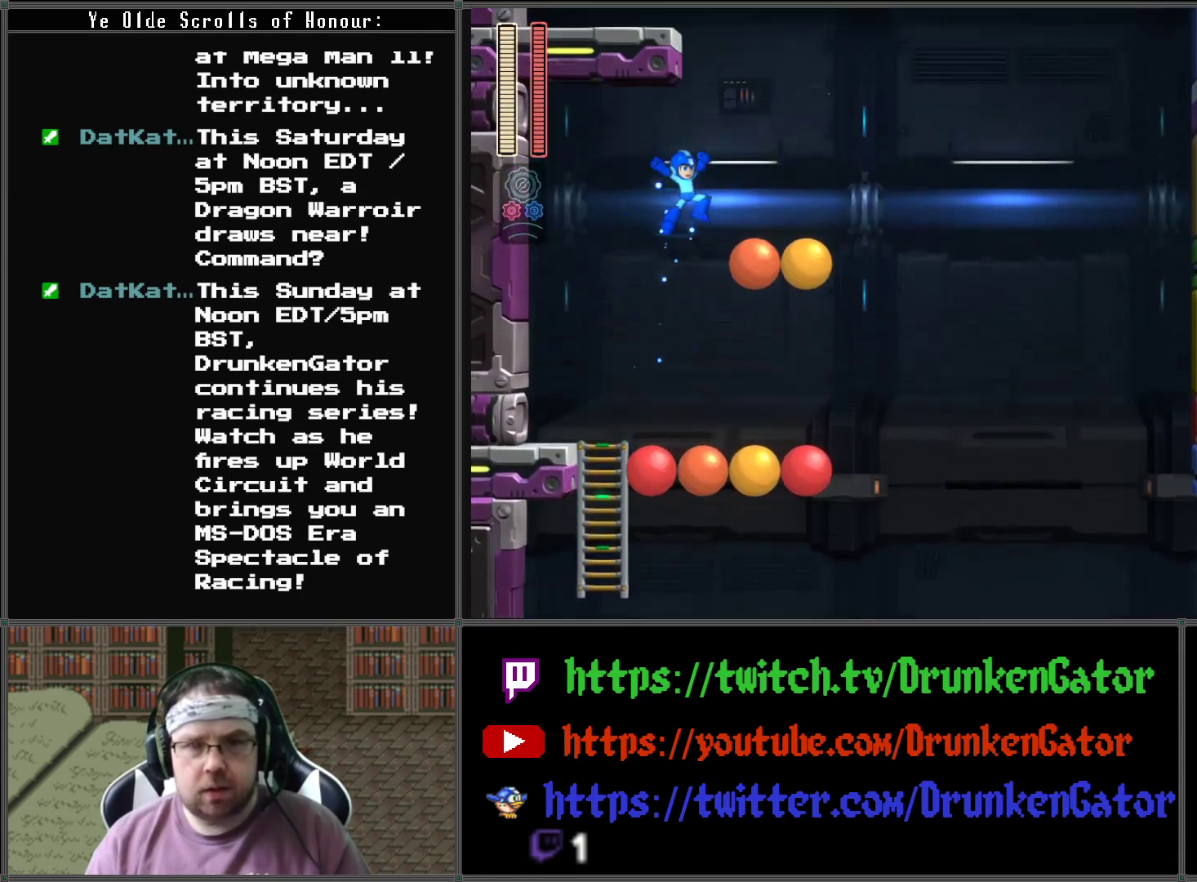
{"buttons": ["A"], "left_stick": "center", "right_stick": "center", "events": [[233, "A", "up"], [333, "DPAD_RIGHT", "up"], [433, "A", "down"]]}
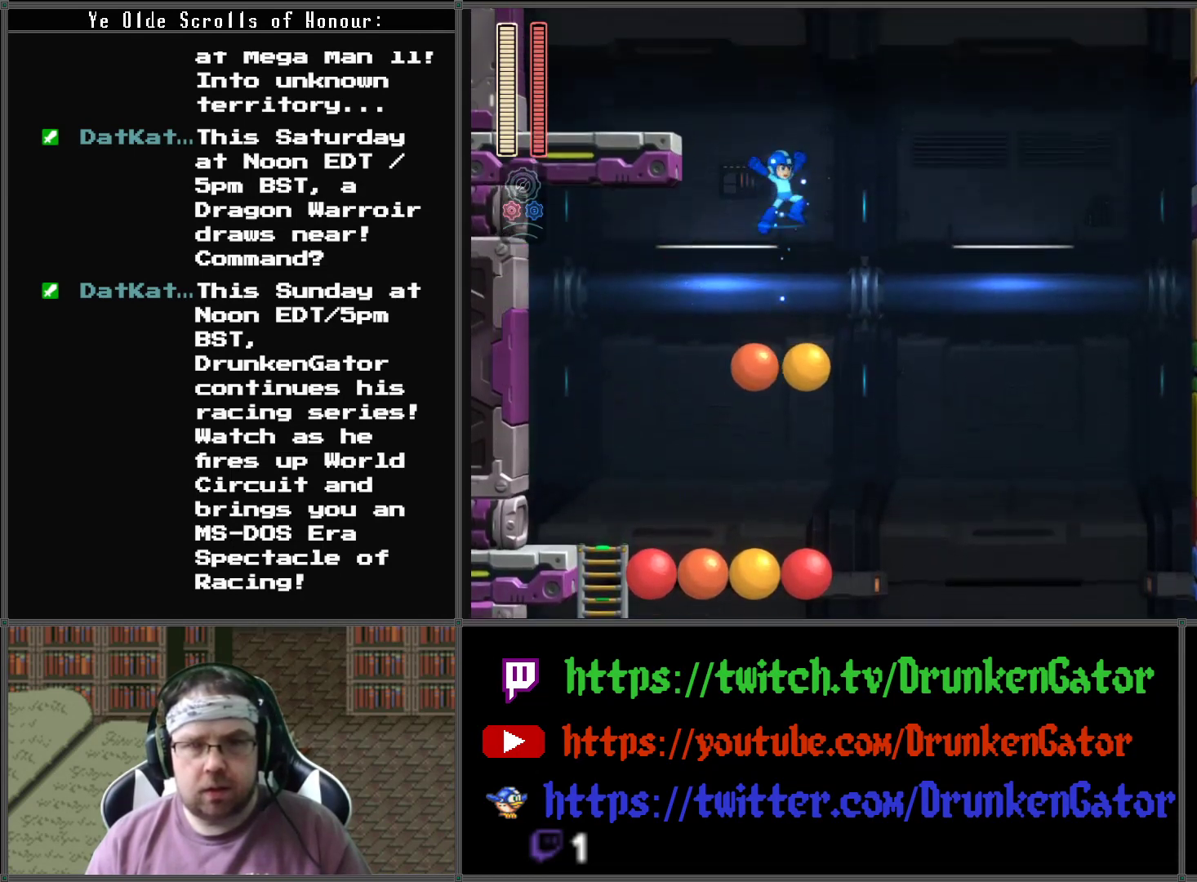
{"buttons": ["A"], "left_stick": "center", "right_stick": "center", "events": [[67, "DPAD_LEFT", "down"], [267, "DPAD_LEFT", "up"]]}
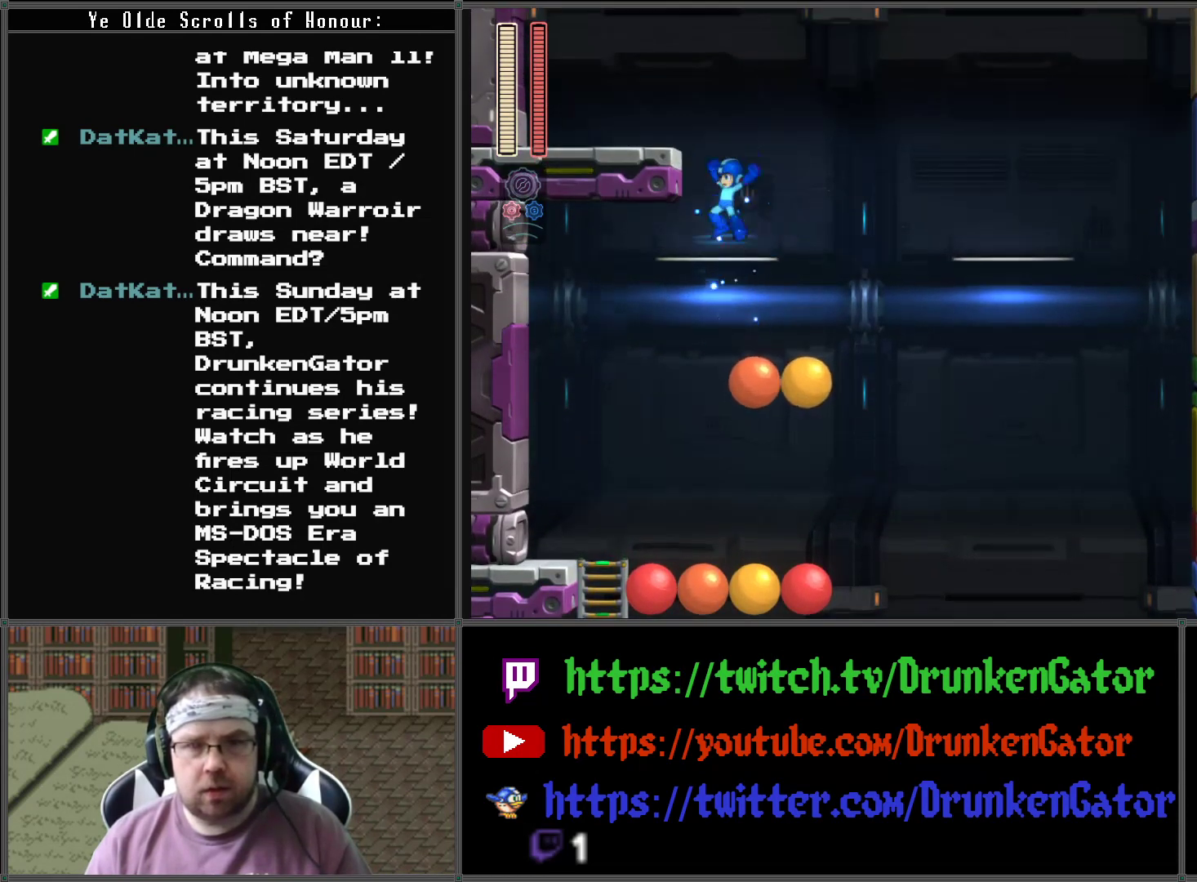
{"buttons": ["A", "DPAD_LEFT"], "left_stick": "center", "right_stick": "center", "events": [[133, "DPAD_LEFT", "down"]]}